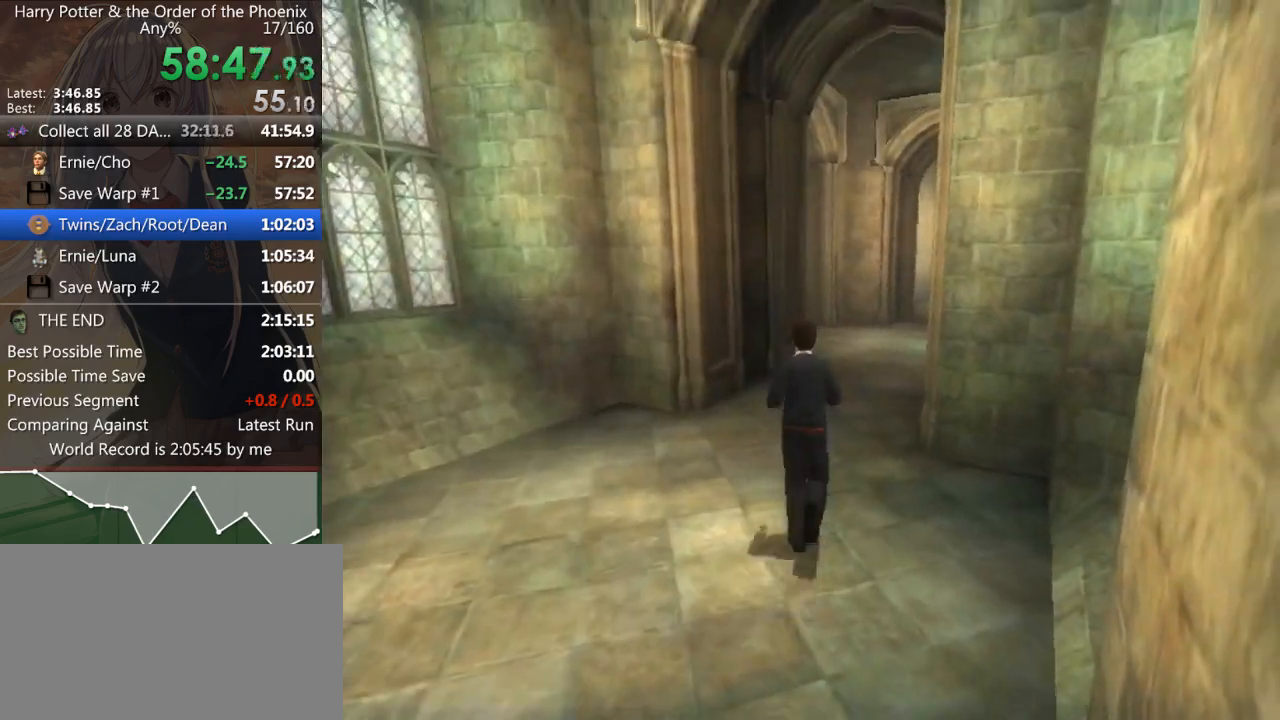
Gameplay with keyboard and mouse; each line is a JSON object with the keys and mouse buttons held at the frame after it. "events" lists presses ("down") and releases ("up") of "a", "c", "ctrl", "d", "down", "escape", "left", "return", "right", "s", "shift_l", "shift_r", "space", "tab", "up", "w", "mouse_left" and "mouse_right" between this image and that frame as [ms after this image, input, new state], when the widget could be followed in between. "mouse_left", "mouse_right" = the "left", "right" buttons of the "mouse" list. No other keys are recorded. Mouse movement is not recorded.
{"keys": ["d", "shift_l", "w"], "mouse": [], "events": [[133, "d", "down"]]}
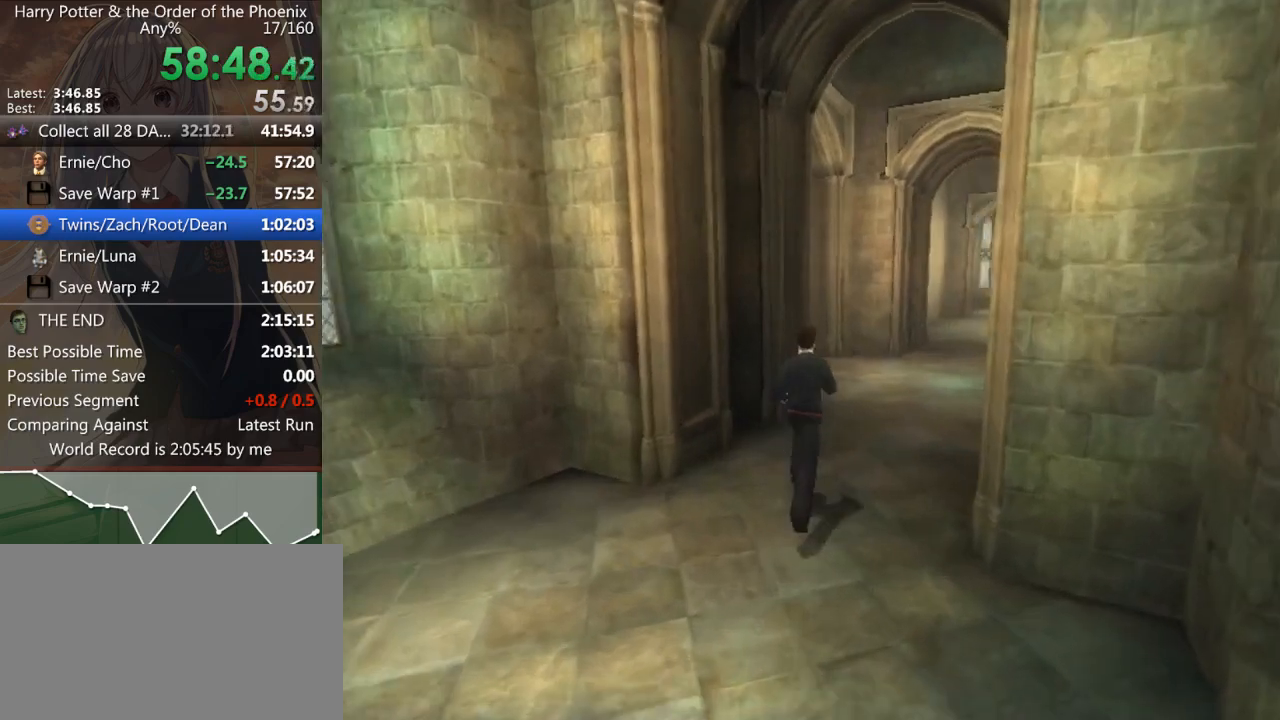
{"keys": ["d", "shift_l", "w"], "mouse": [], "events": []}
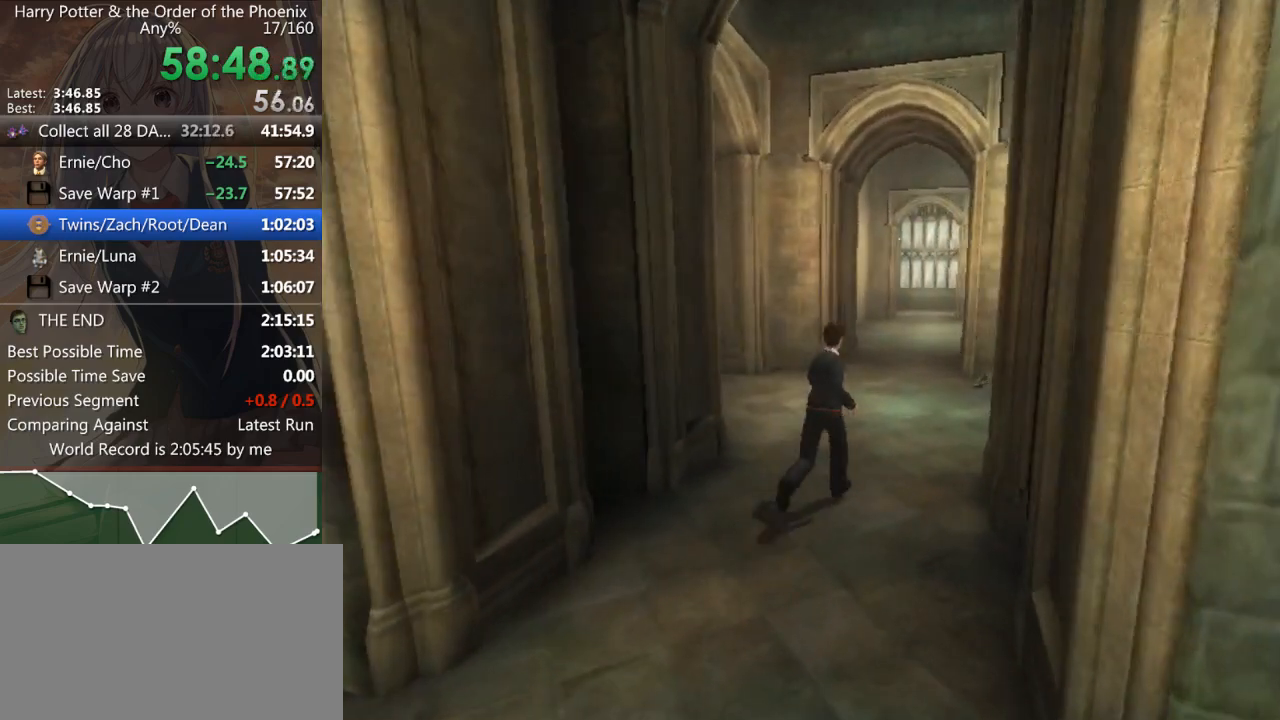
{"keys": ["shift_l", "w"], "mouse": [], "events": [[33, "d", "up"]]}
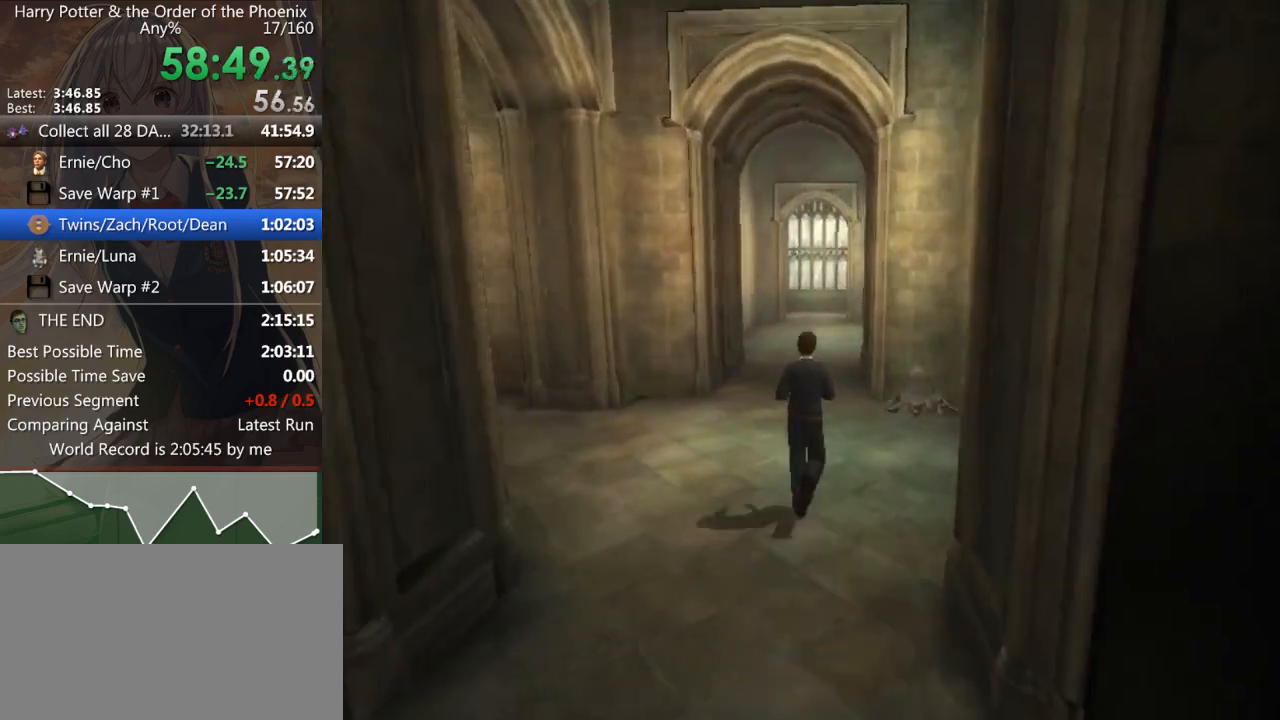
{"keys": ["shift_l", "w"], "mouse": [], "events": []}
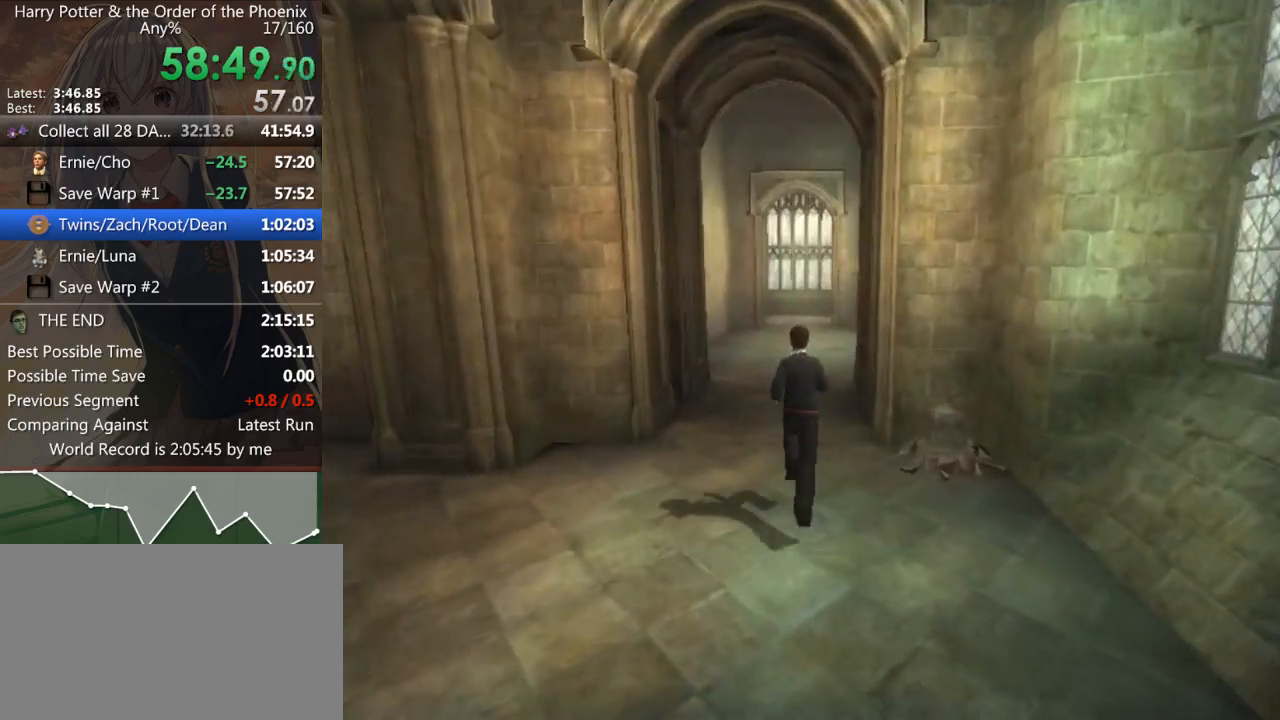
{"keys": ["shift_l", "w"], "mouse": [], "events": []}
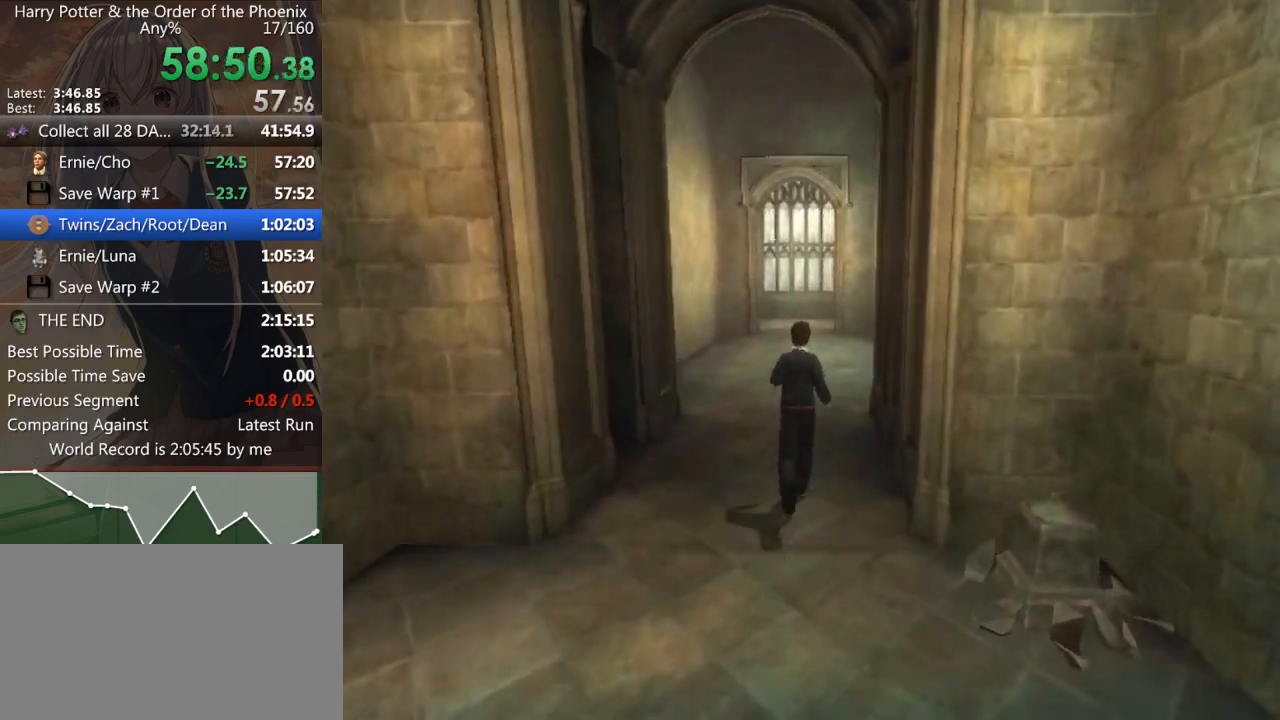
{"keys": ["shift_l", "w"], "mouse": [], "events": [[233, "d", "down"], [367, "d", "up"]]}
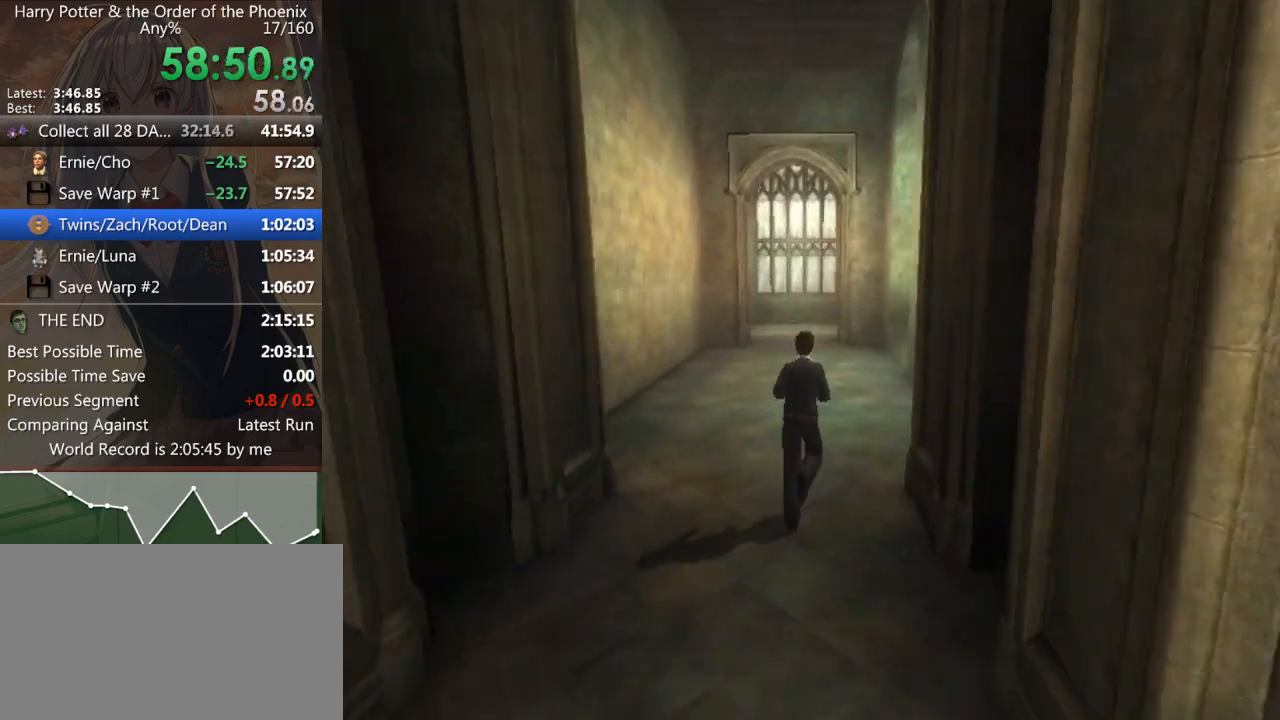
{"keys": ["shift_l", "w"], "mouse": [], "events": []}
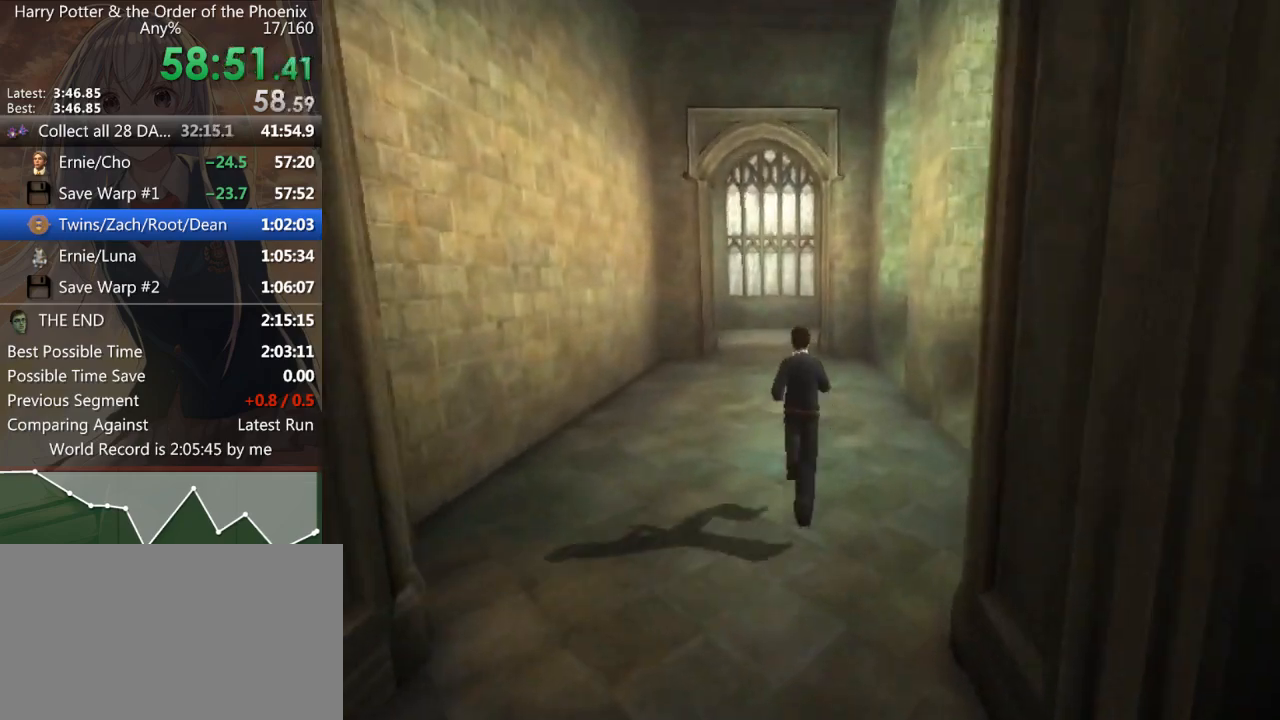
{"keys": ["shift_l", "w"], "mouse": [], "events": []}
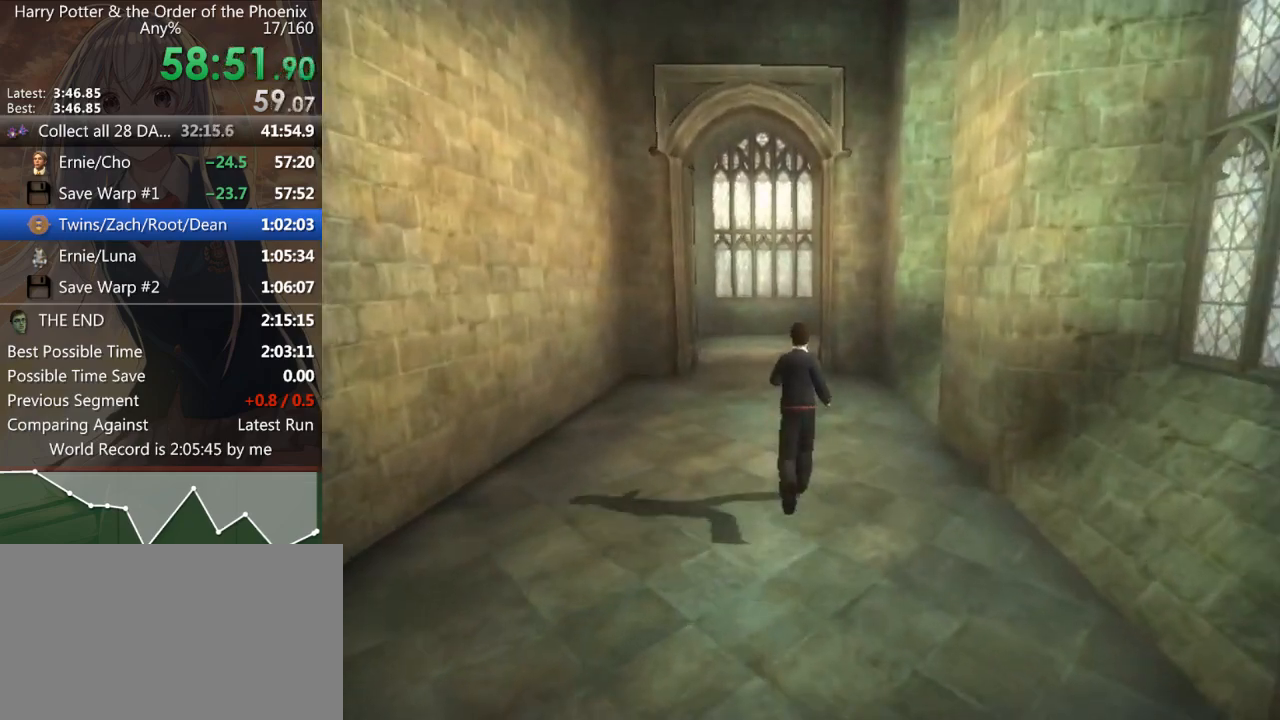
{"keys": ["shift_l", "w"], "mouse": [], "events": []}
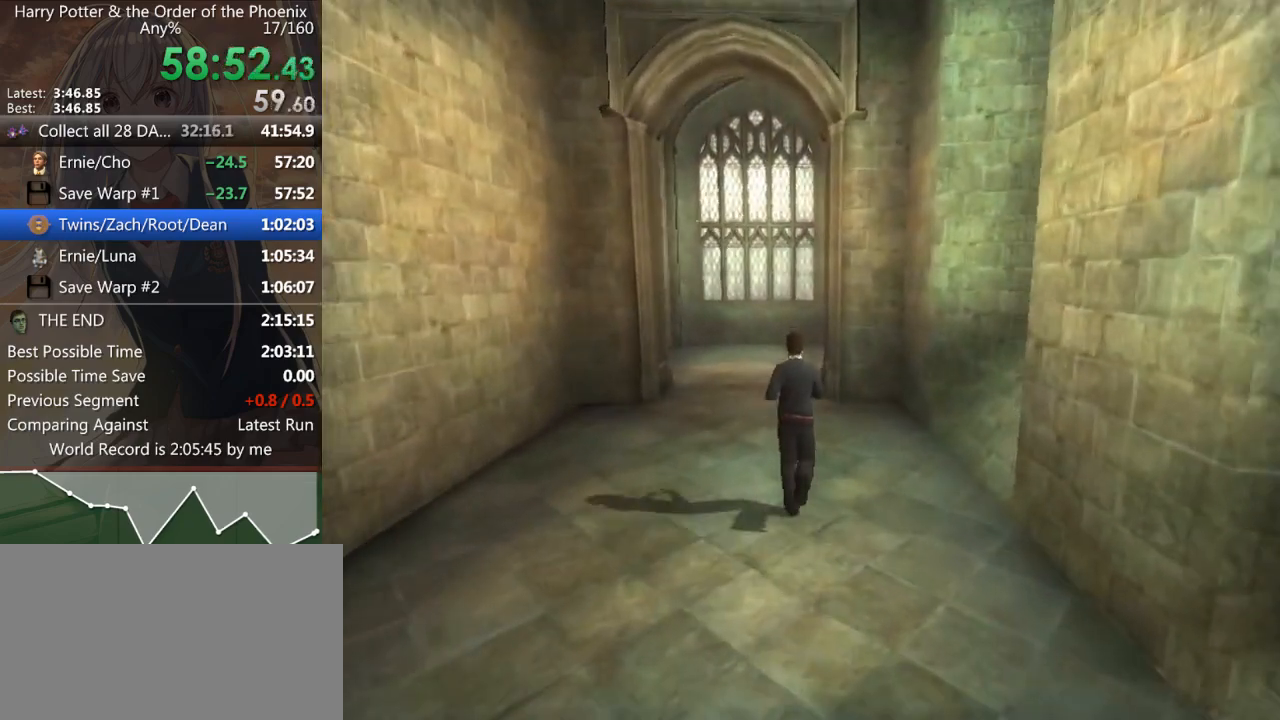
{"keys": ["shift_l", "w"], "mouse": [], "events": [[100, "a", "down"], [233, "a", "up"]]}
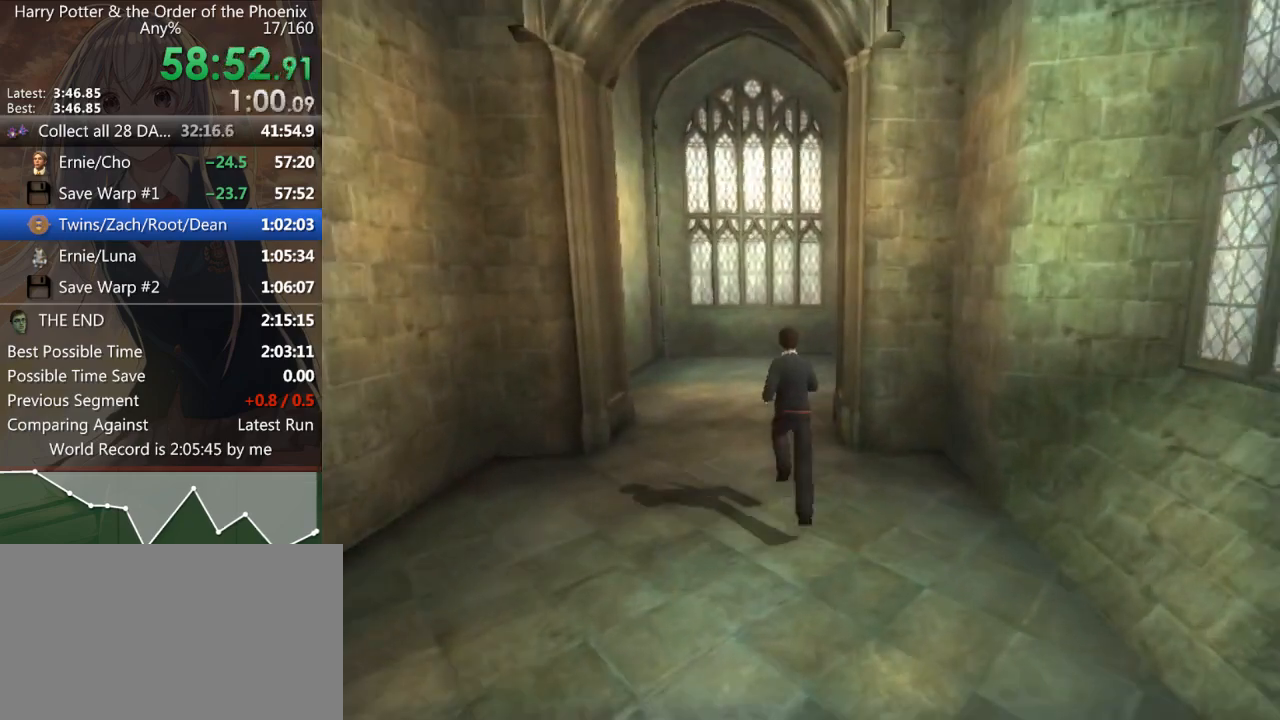
{"keys": ["d", "shift_l", "w"], "mouse": [], "events": [[300, "d", "down"]]}
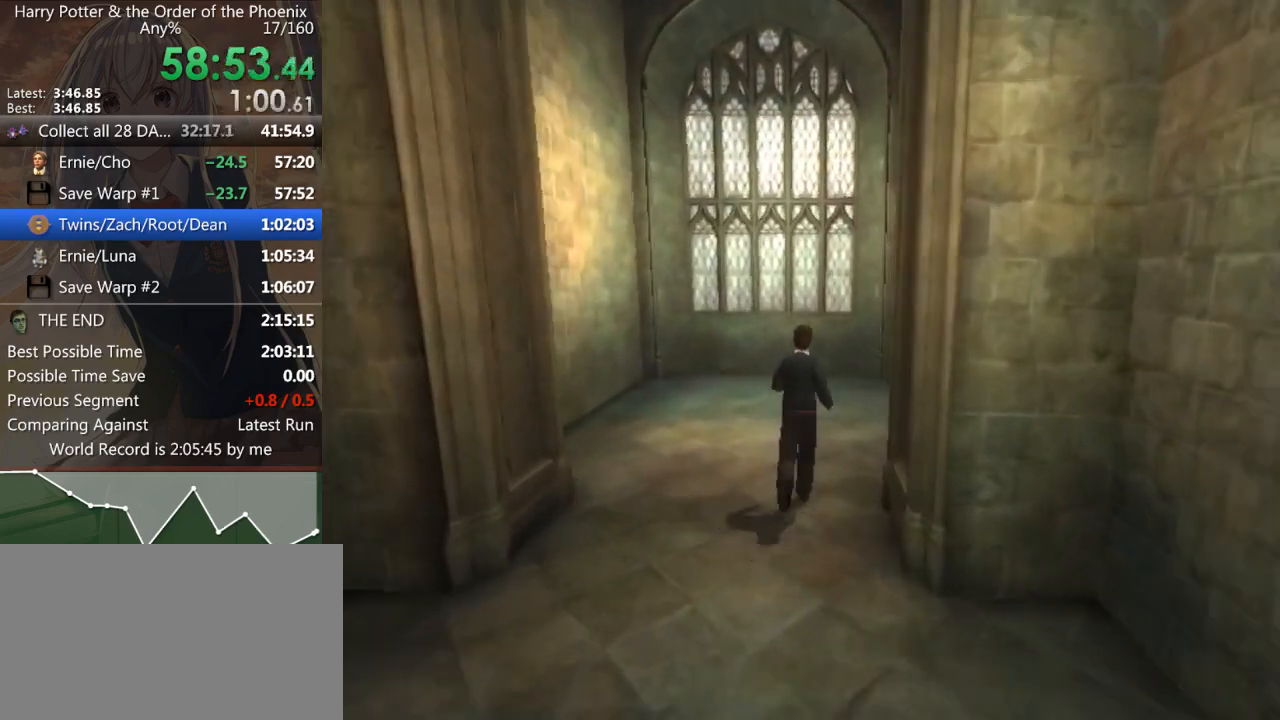
{"keys": ["d", "shift_l"], "mouse": [], "events": [[167, "w", "up"]]}
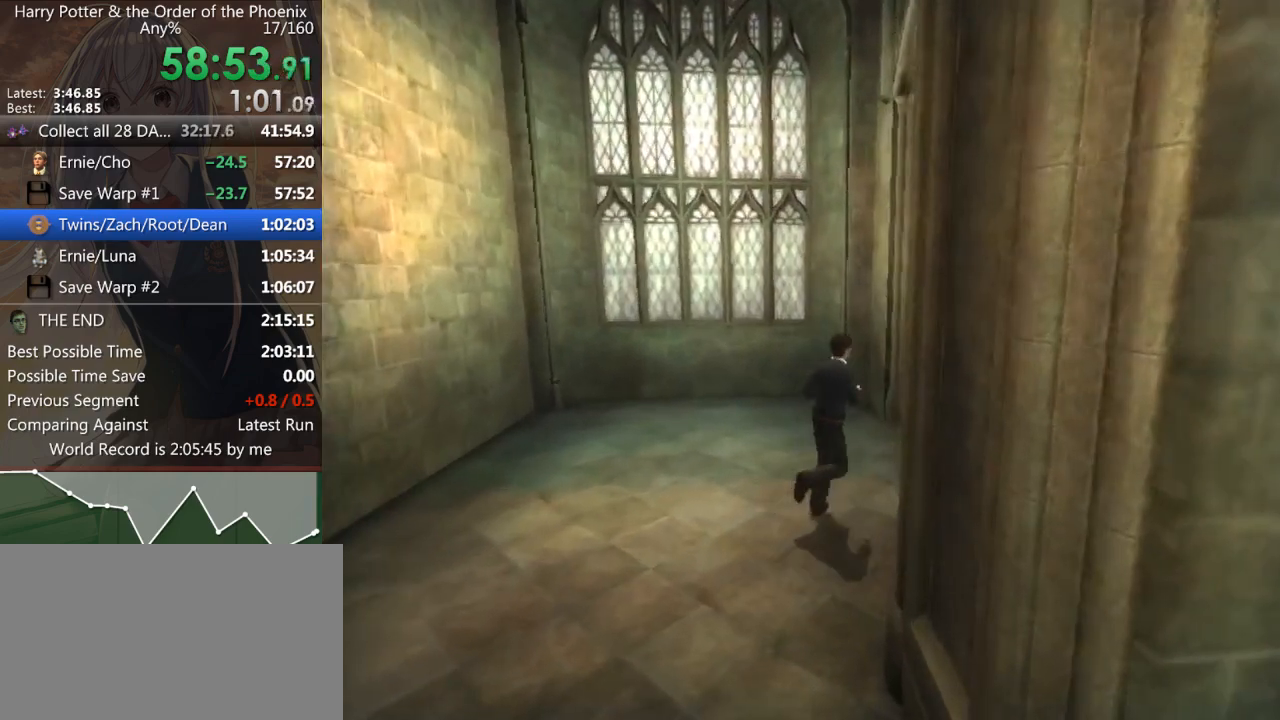
{"keys": ["d", "shift_l", "w"], "mouse": [], "events": [[333, "w", "down"]]}
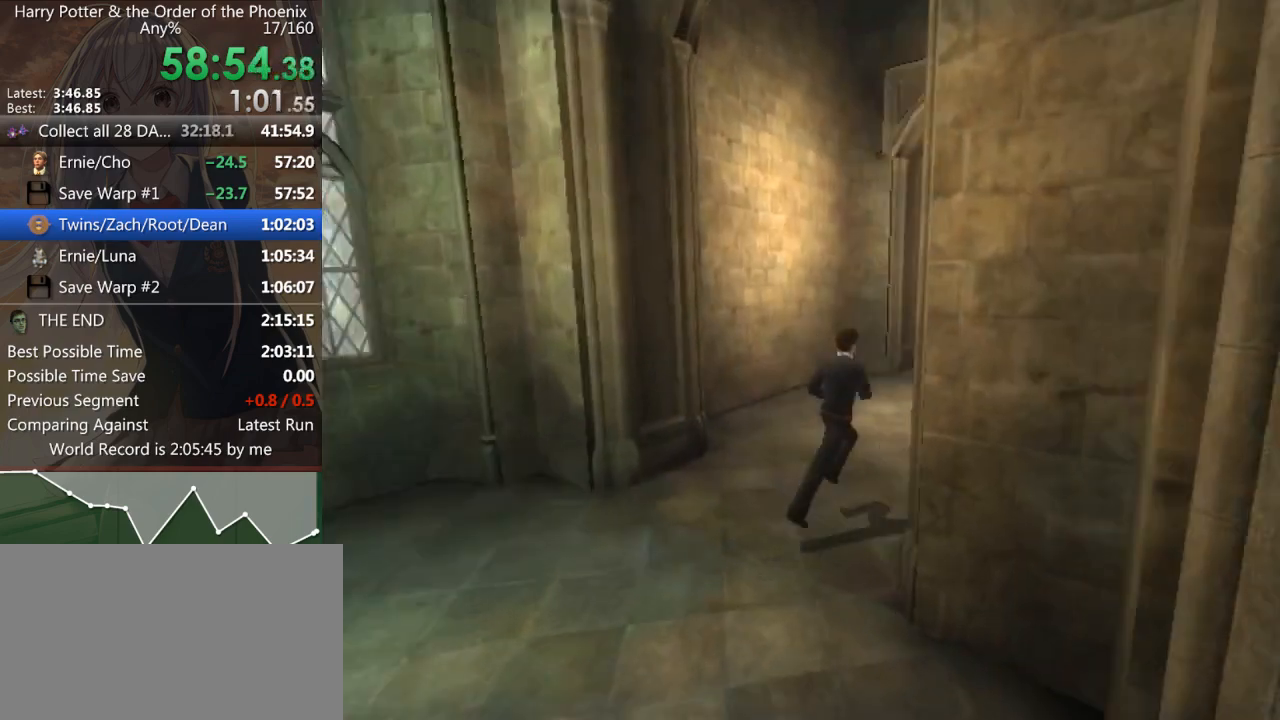
{"keys": ["d", "shift_l", "w"], "mouse": [], "events": []}
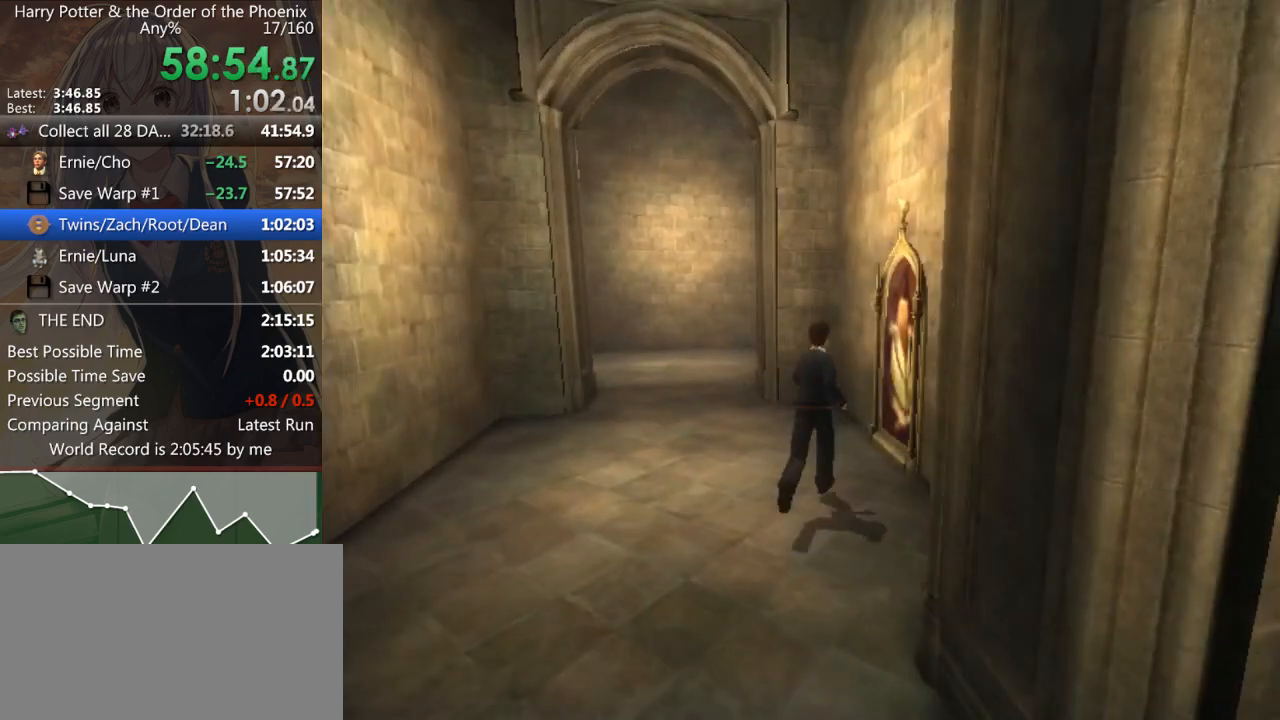
{"keys": ["a"], "mouse": [], "events": [[133, "a", "down"], [133, "d", "up"], [133, "shift_l", "up"], [133, "w", "up"], [200, "return", "down"], [200, "shift_l", "down"], [233, "return", "up"], [467, "shift_l", "up"]]}
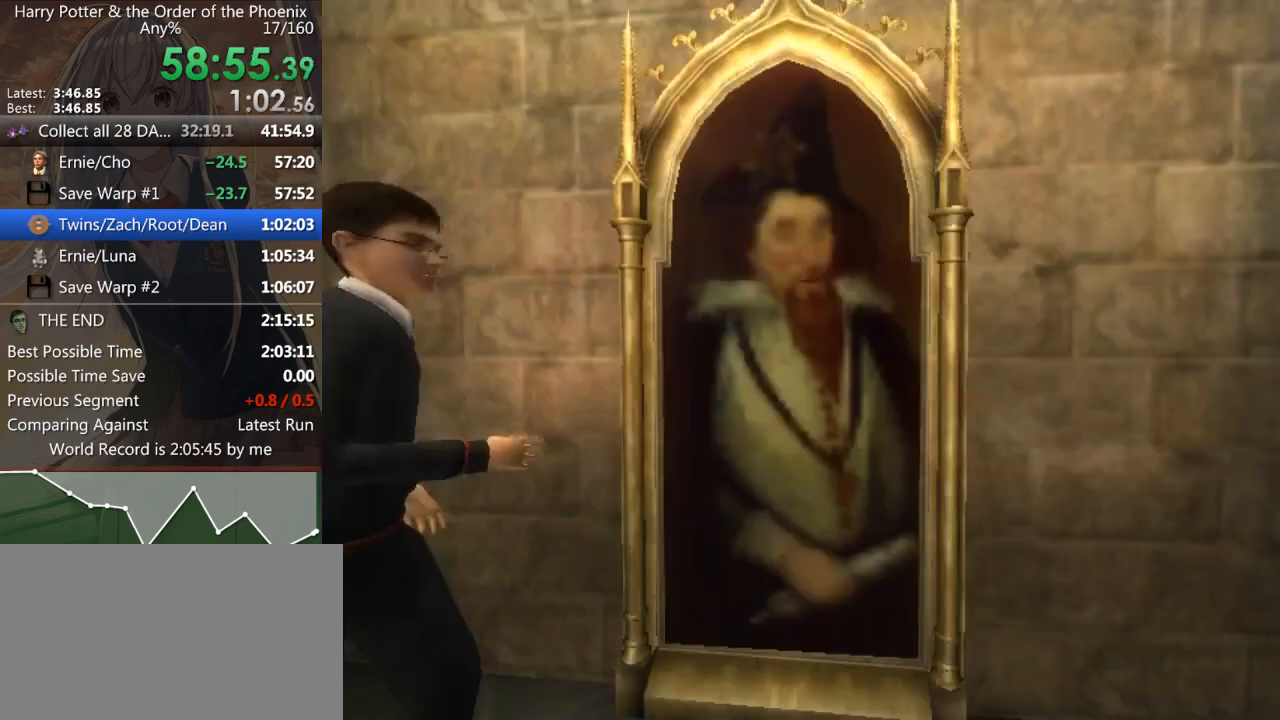
{"keys": [], "mouse": [], "events": [[67, "a", "up"]]}
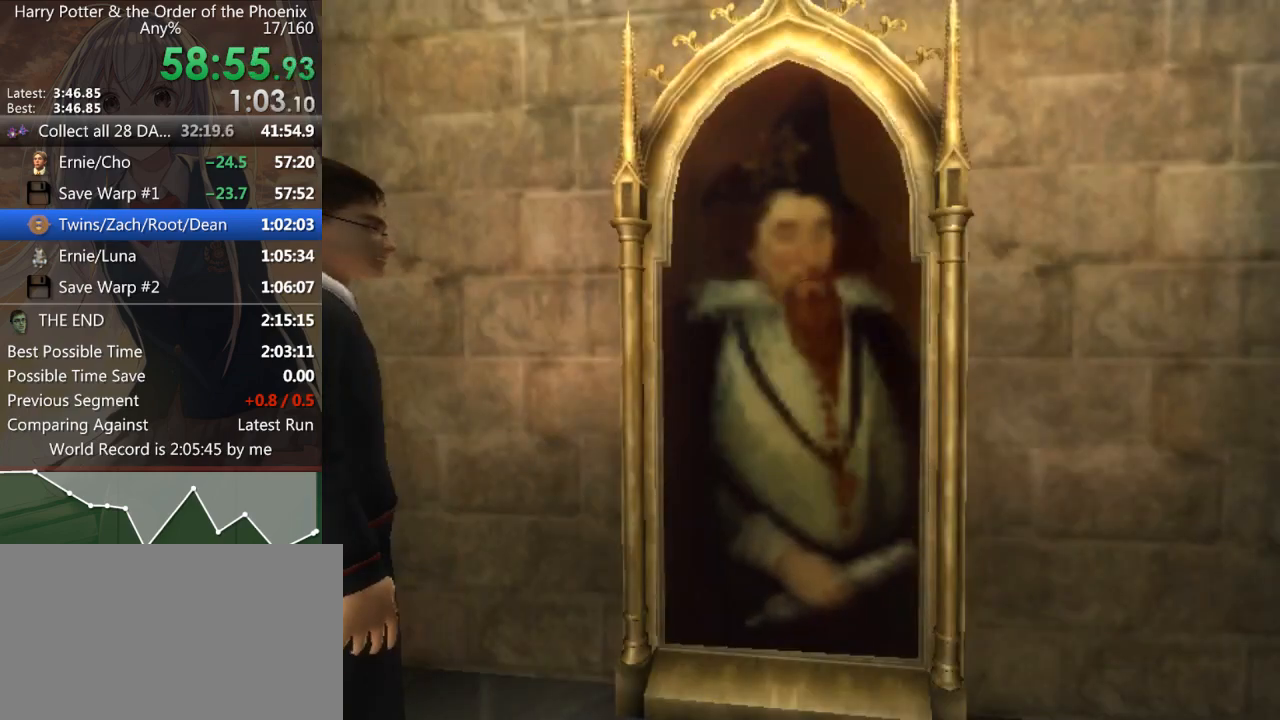
{"keys": [], "mouse": [], "events": []}
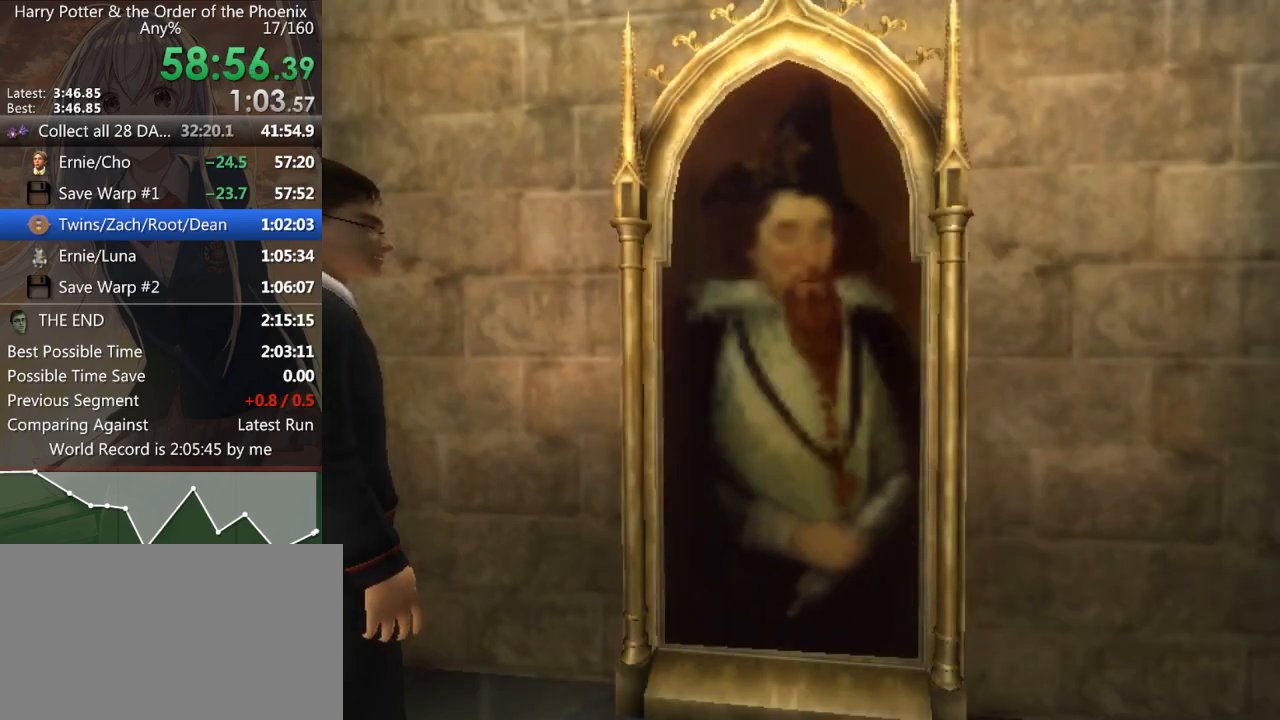
{"keys": [], "mouse": [], "events": []}
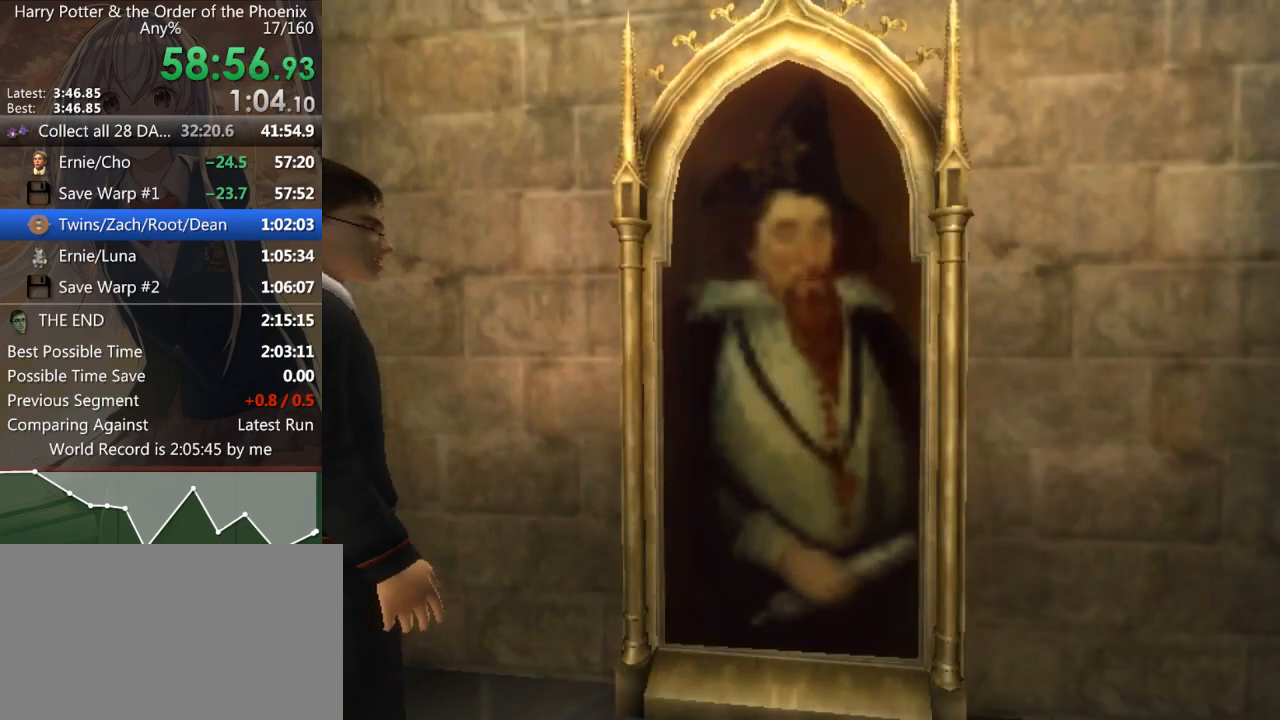
{"keys": [], "mouse": [], "events": []}
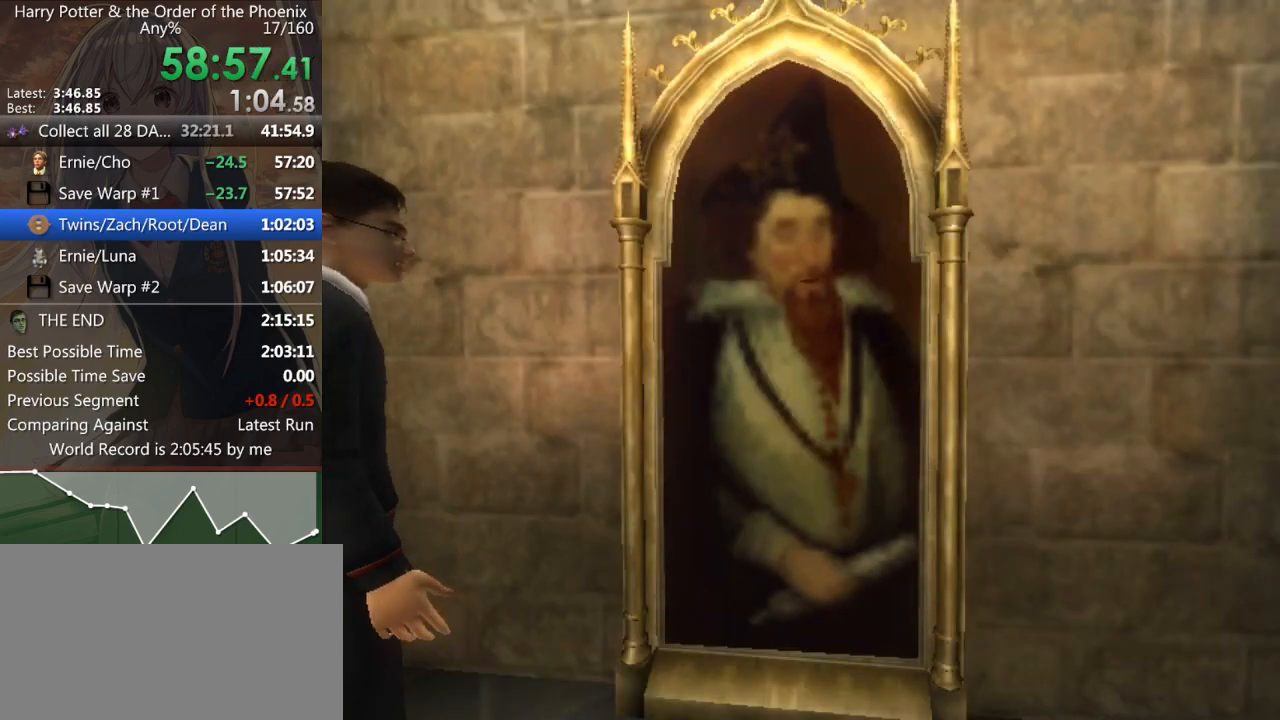
{"keys": ["d", "shift_l"], "mouse": [], "events": [[267, "d", "down"], [267, "shift_l", "down"]]}
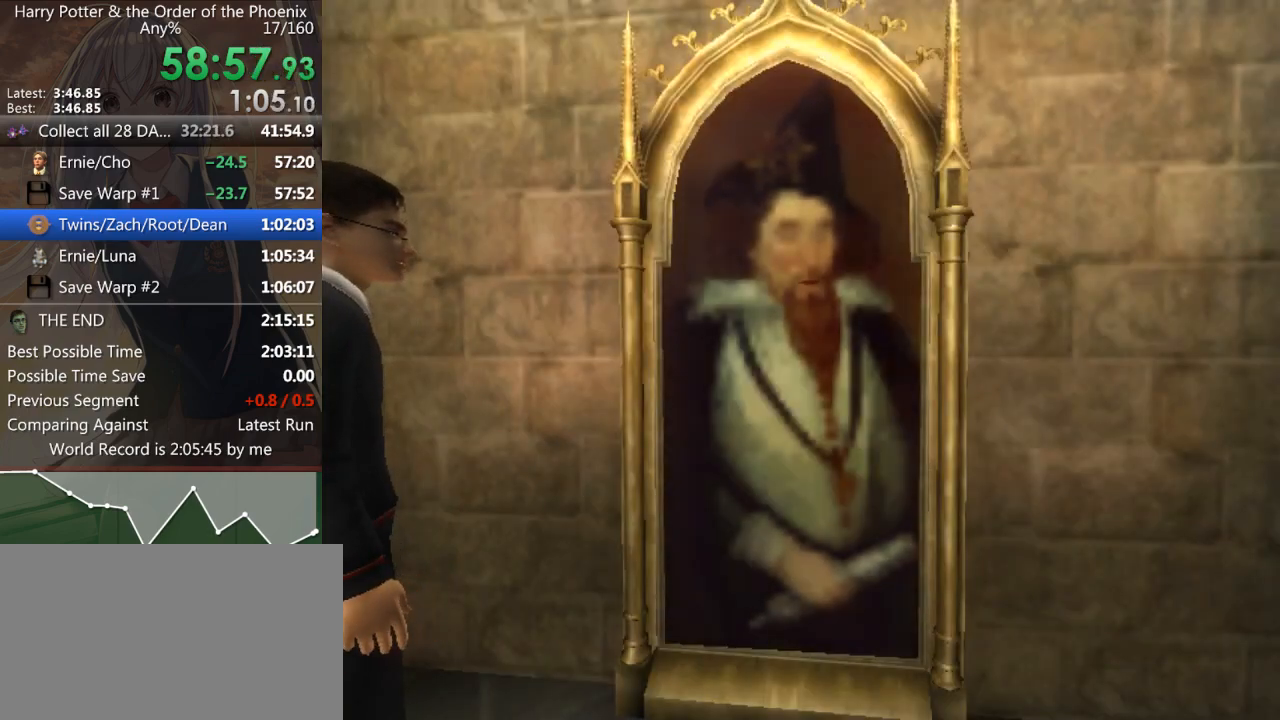
{"keys": ["d", "shift_l"], "mouse": [], "events": []}
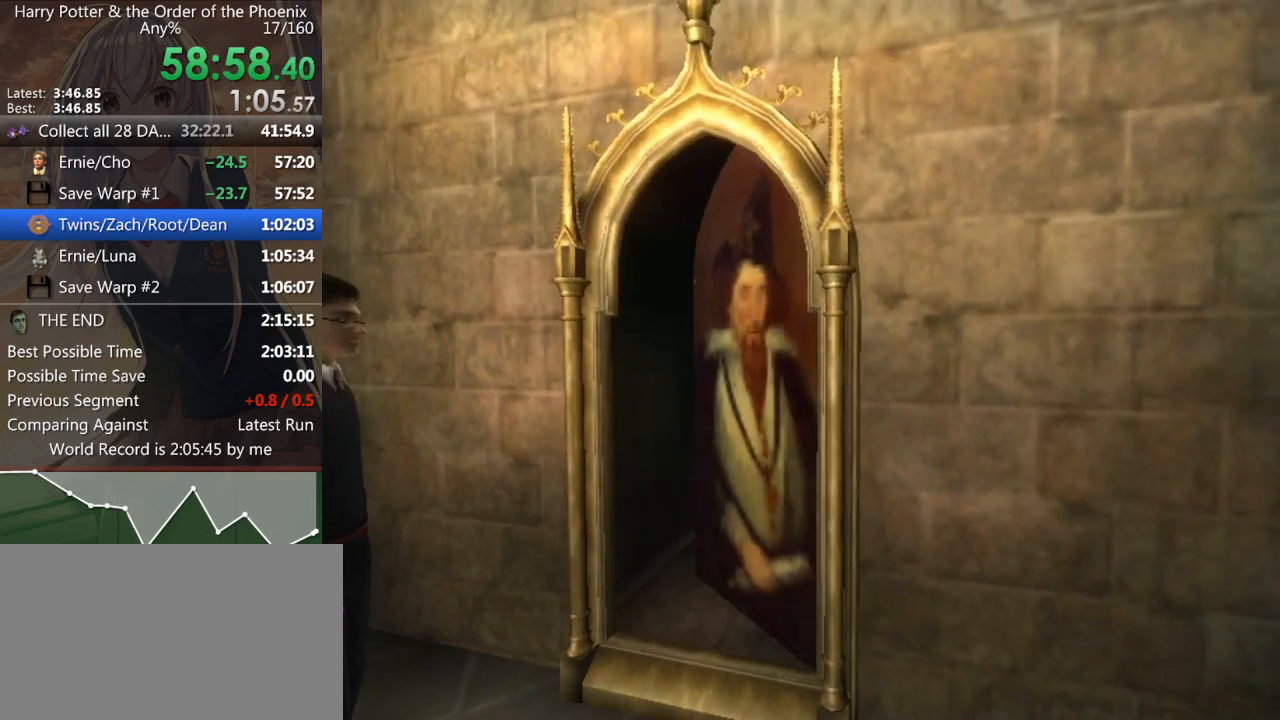
{"keys": ["d", "shift_l", "w"], "mouse": [], "events": [[167, "w", "down"]]}
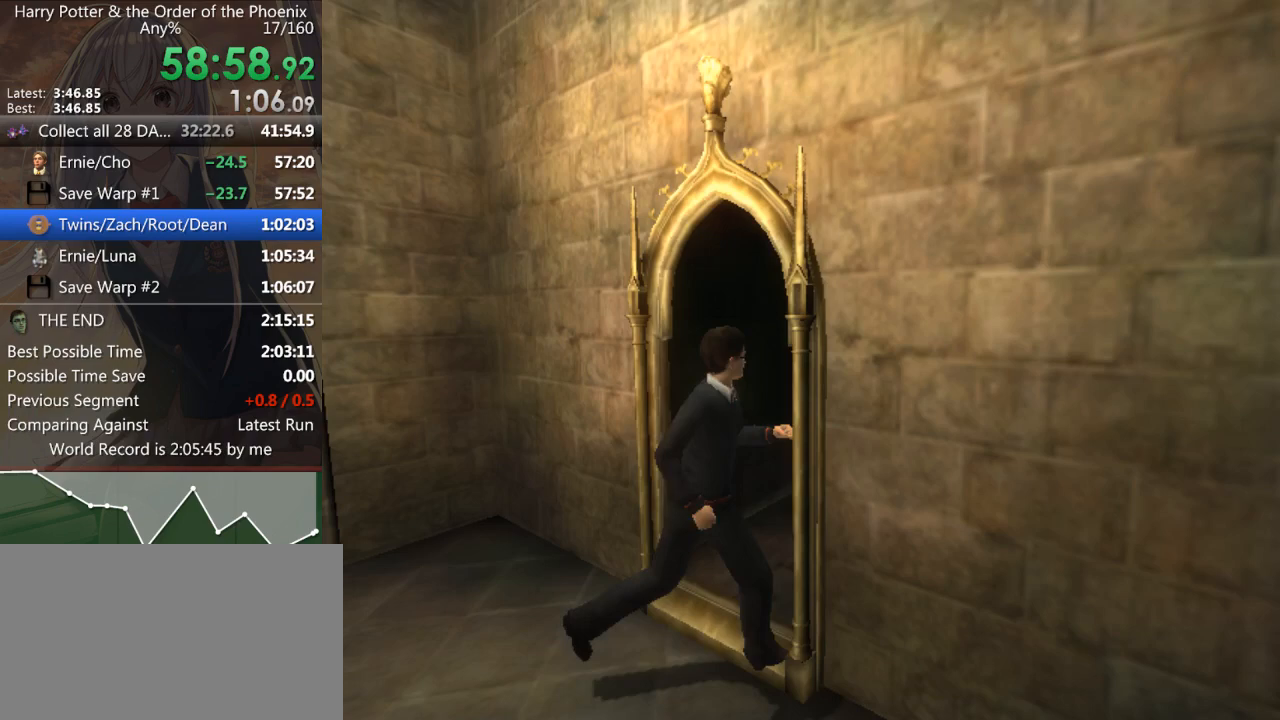
{"keys": ["d", "shift_l", "w"], "mouse": [], "events": []}
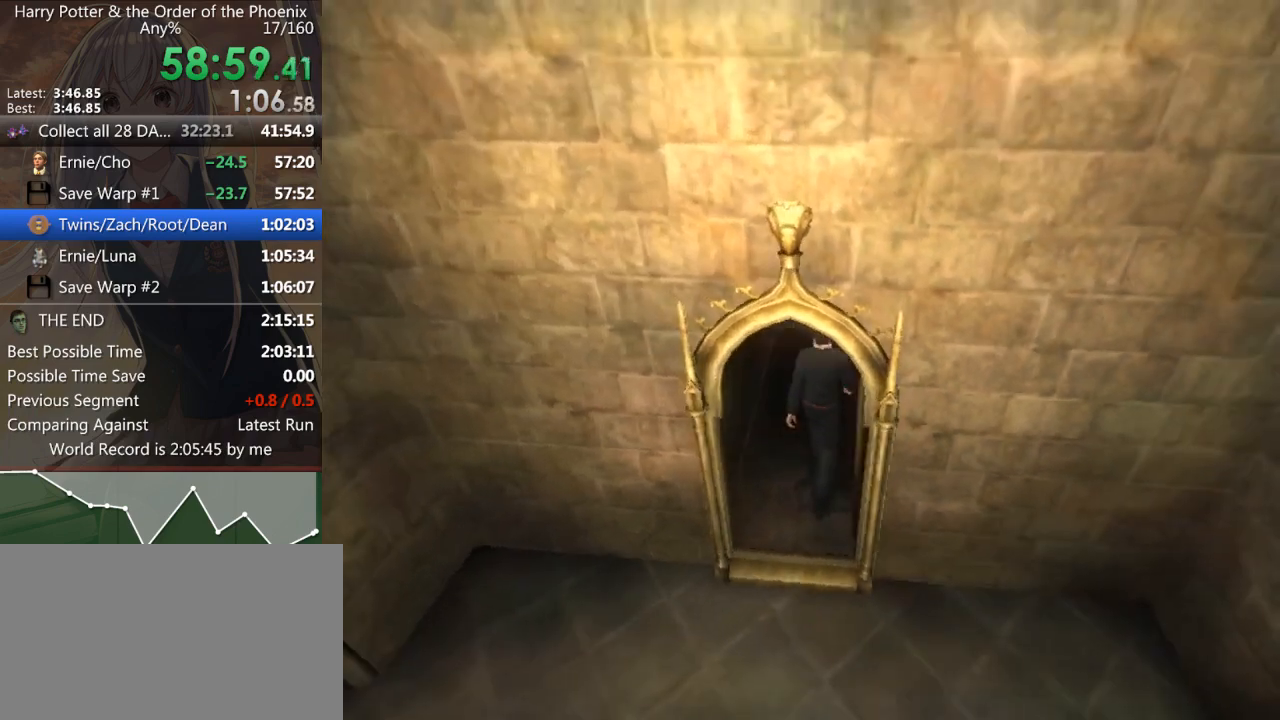
{"keys": ["shift_l", "w"], "mouse": [], "events": [[100, "d", "up"]]}
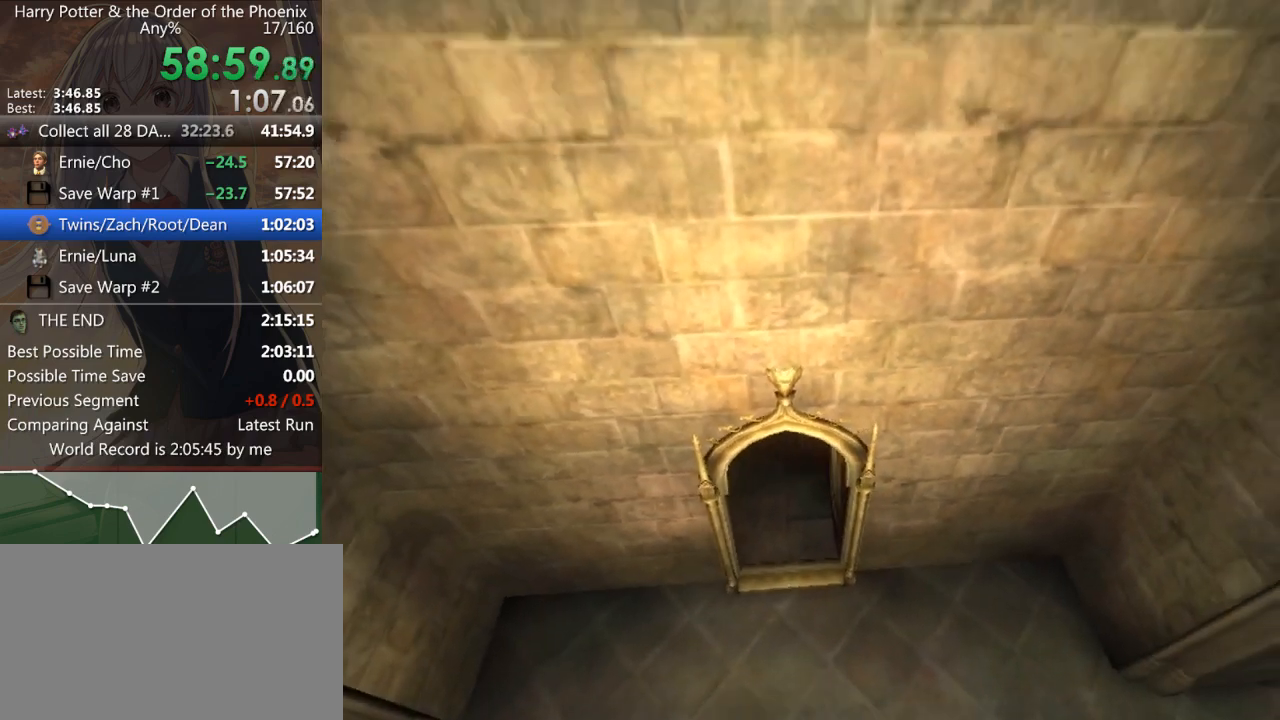
{"keys": ["shift_l", "w"], "mouse": [], "events": []}
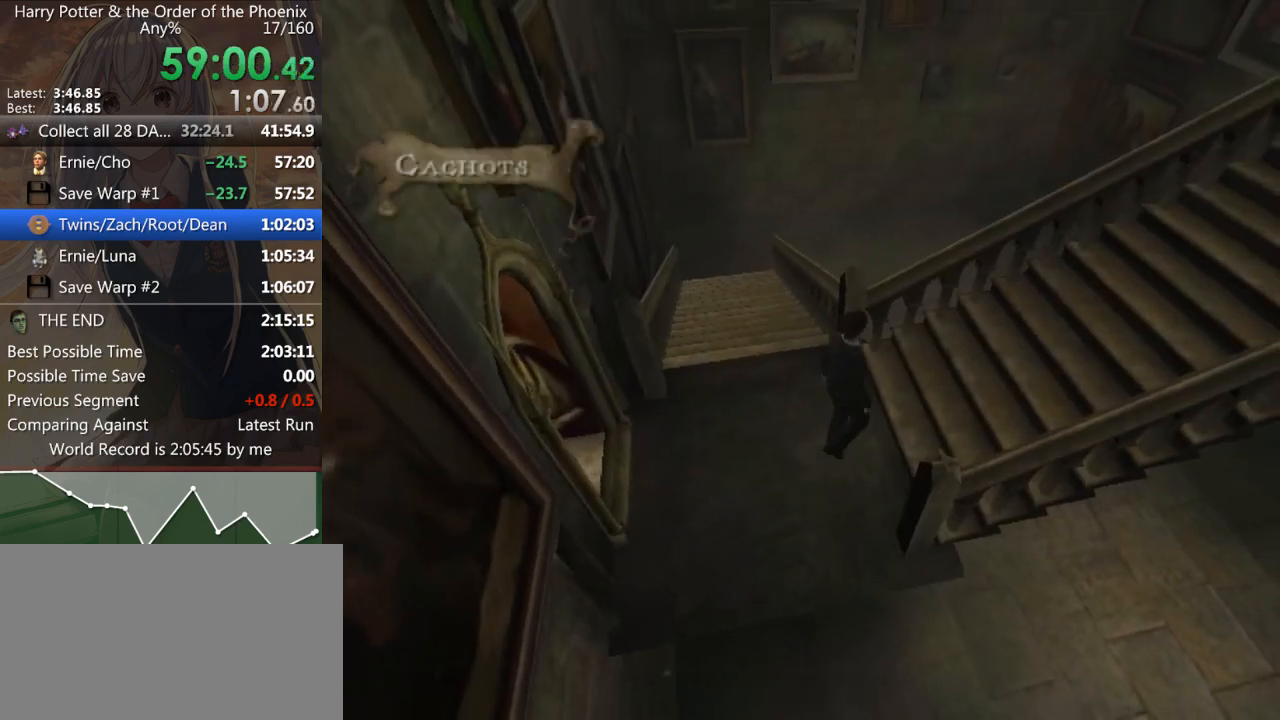
{"keys": ["d", "shift_l", "w"], "mouse": [], "events": [[367, "d", "down"]]}
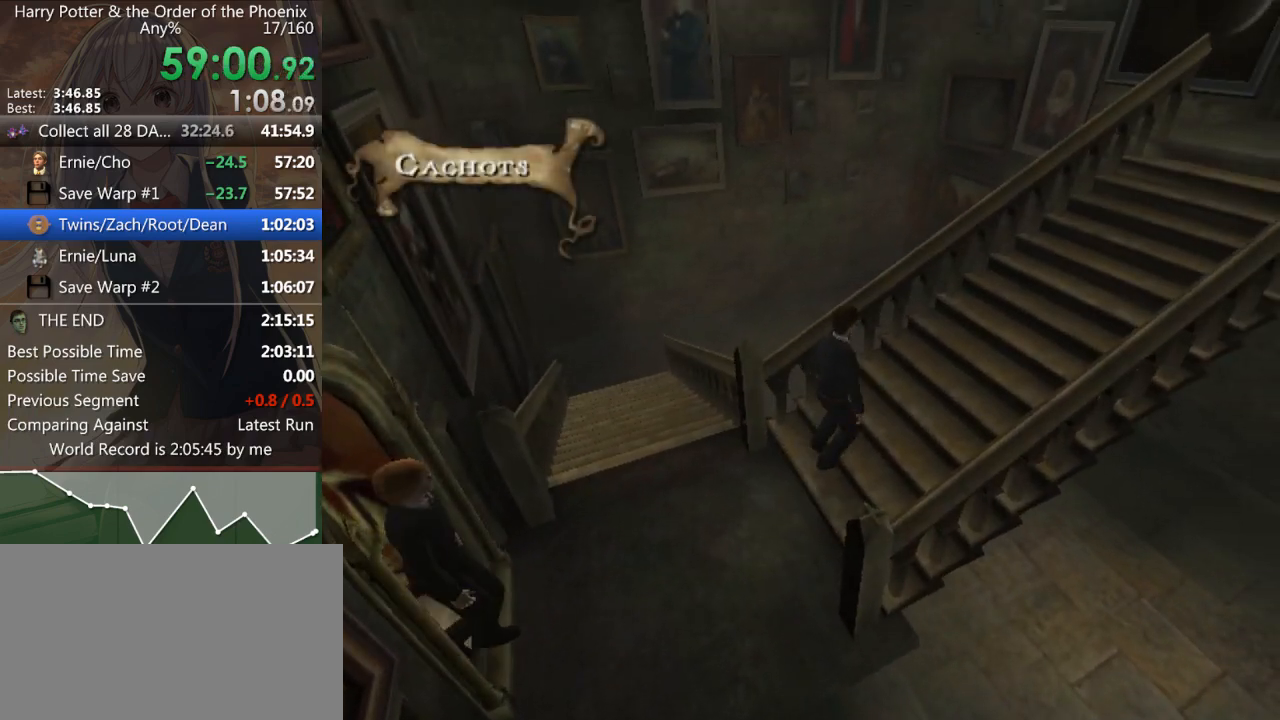
{"keys": ["d", "shift_l"], "mouse": [], "events": [[233, "w", "up"]]}
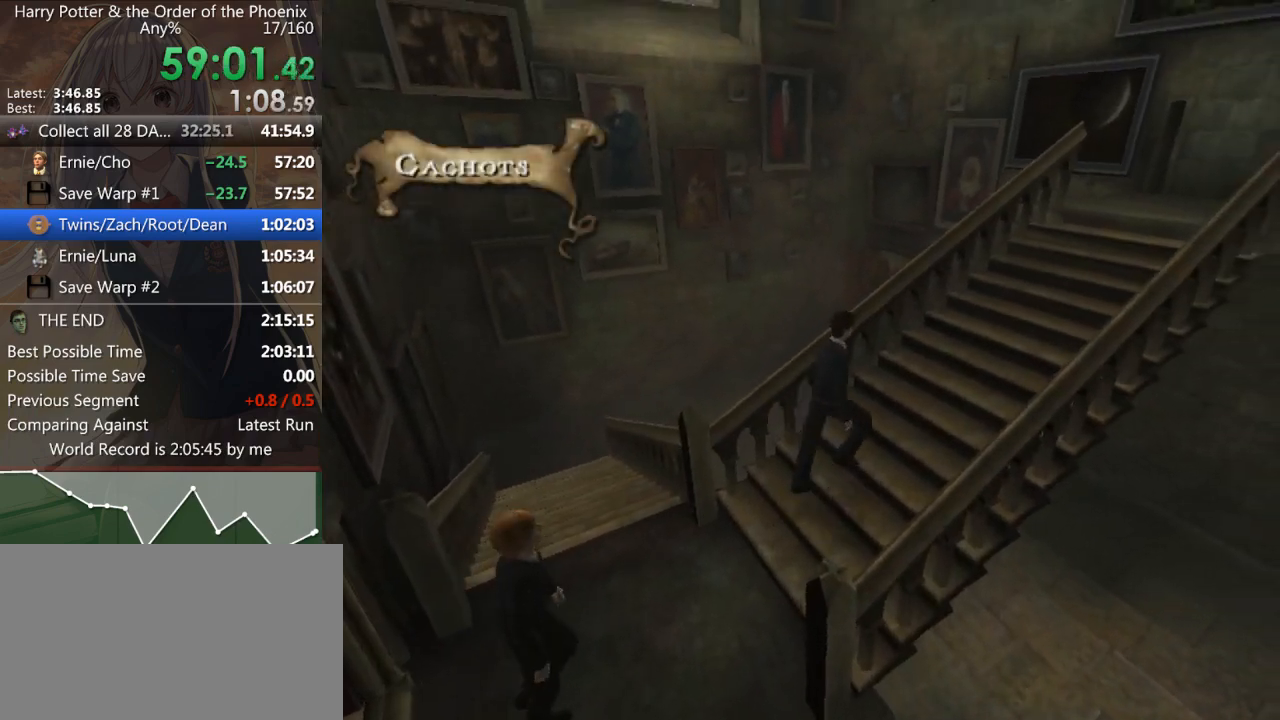
{"keys": ["d", "shift_l", "w"], "mouse": [], "events": [[167, "w", "down"]]}
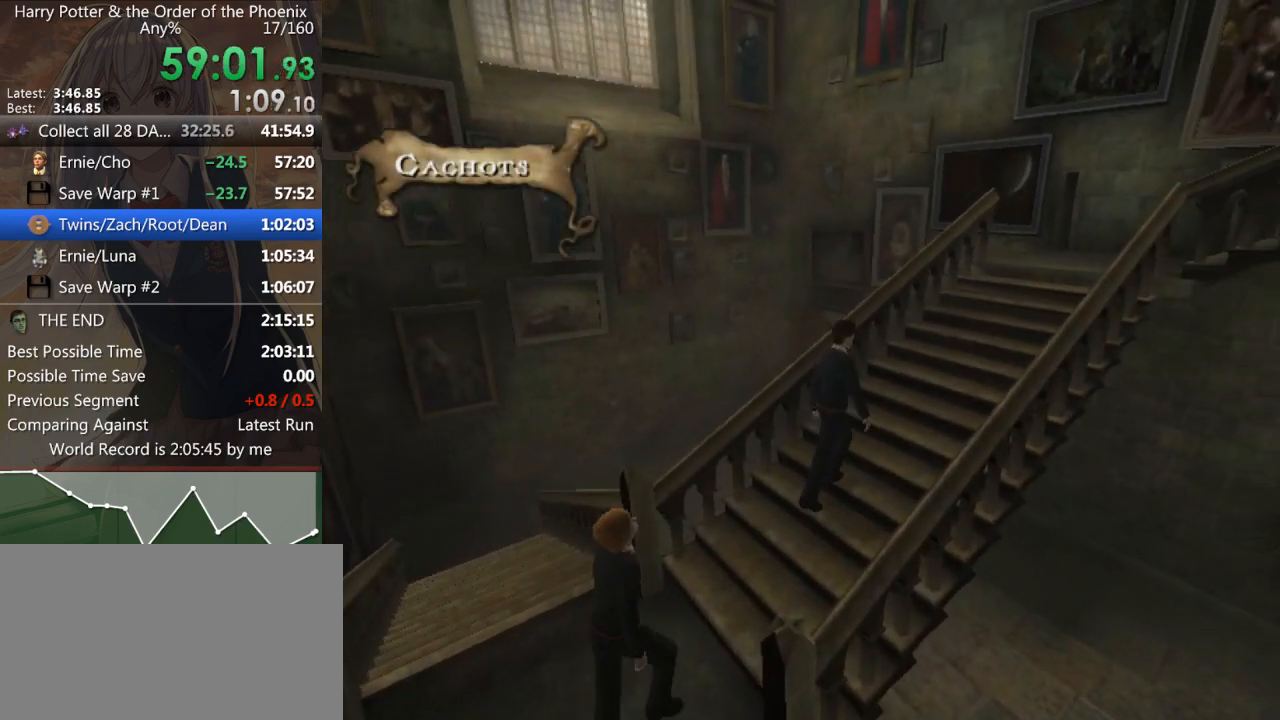
{"keys": ["d", "shift_l", "w"], "mouse": [], "events": []}
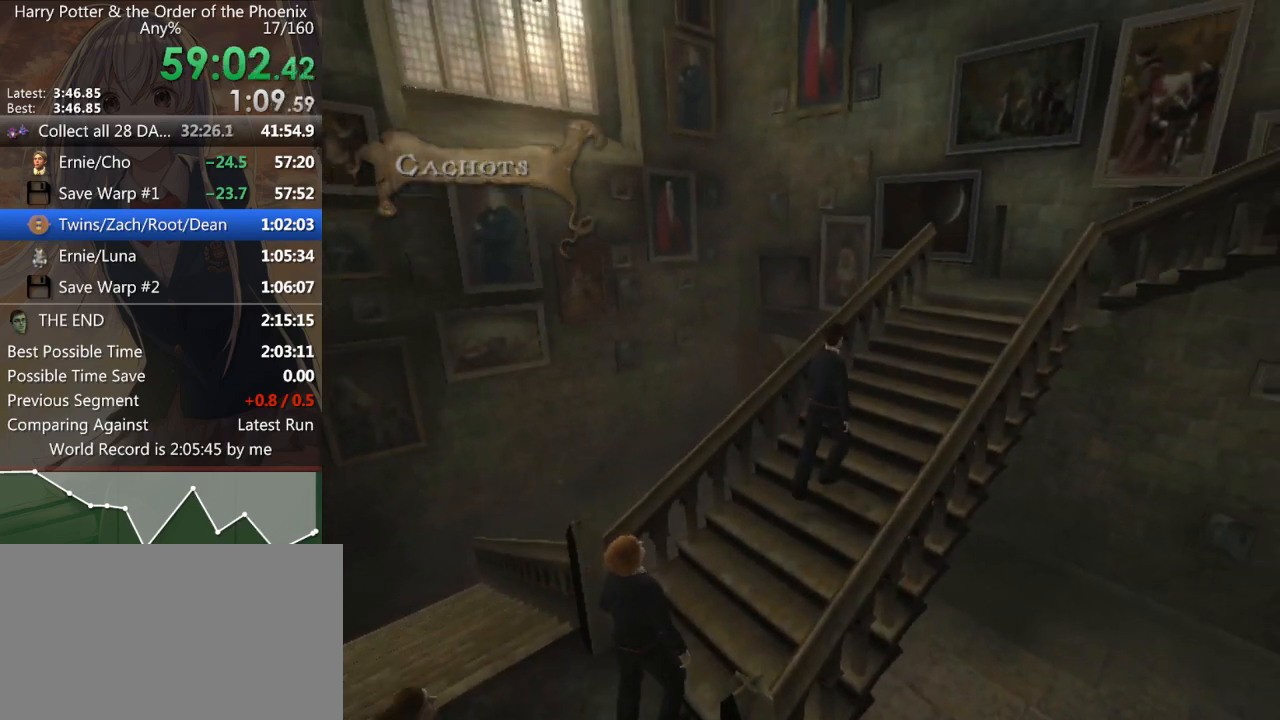
{"keys": ["d", "shift_l", "w"], "mouse": [], "events": []}